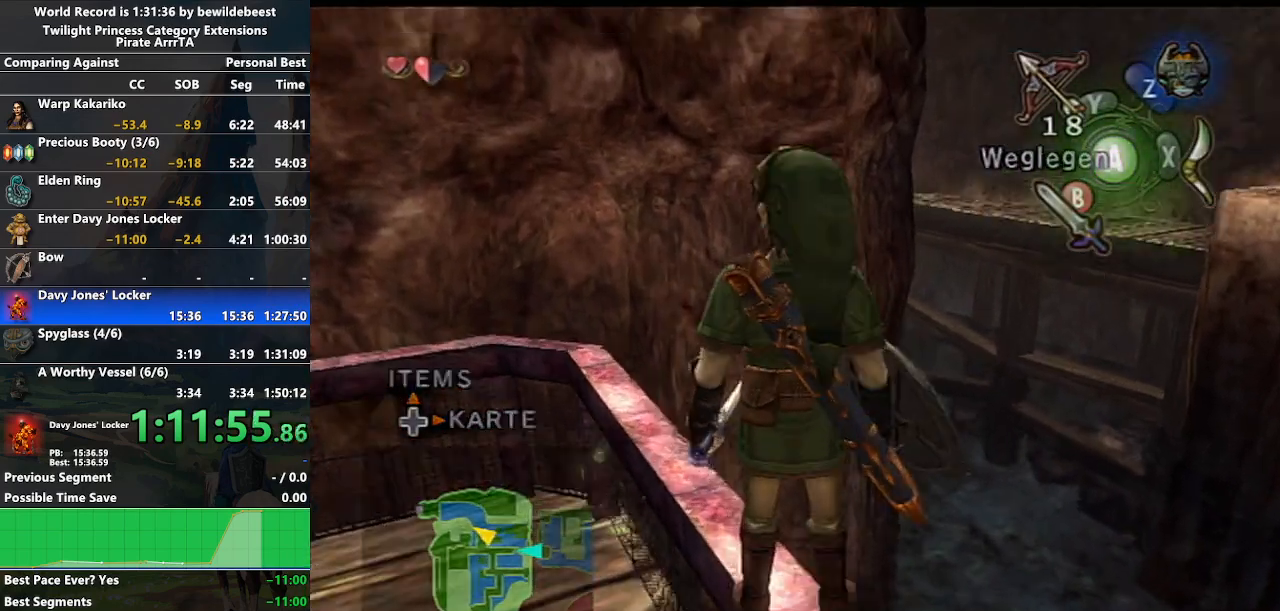
Gameplay with a controller (Nintendo layout); each line is a JSON object with the inputs held at the frame after it. "events" lists button and stick changes between this image and that frame as [ms after this image, input, new state], when the widget could be followed in between. Not read: L3 R3.
{"buttons": [], "left_stick": "right", "right_stick": "center", "events": [[83, "left_stick", "right"]]}
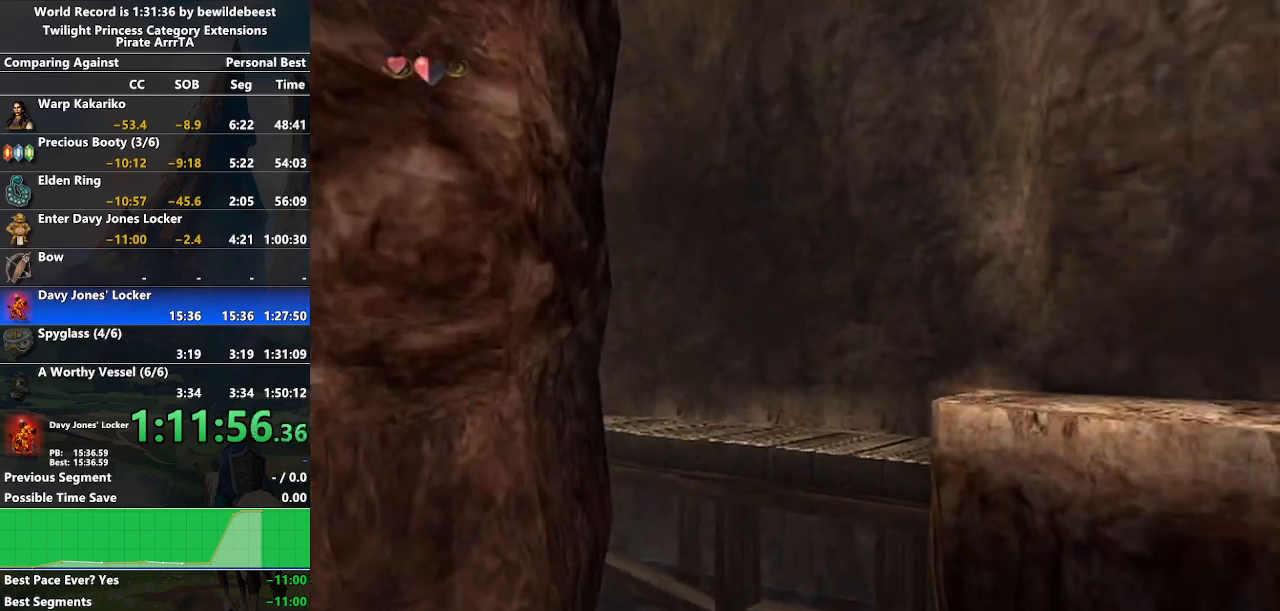
{"buttons": ["X"], "left_stick": "center", "right_stick": "center", "events": [[350, "X", "down"], [400, "left_stick", "center"]]}
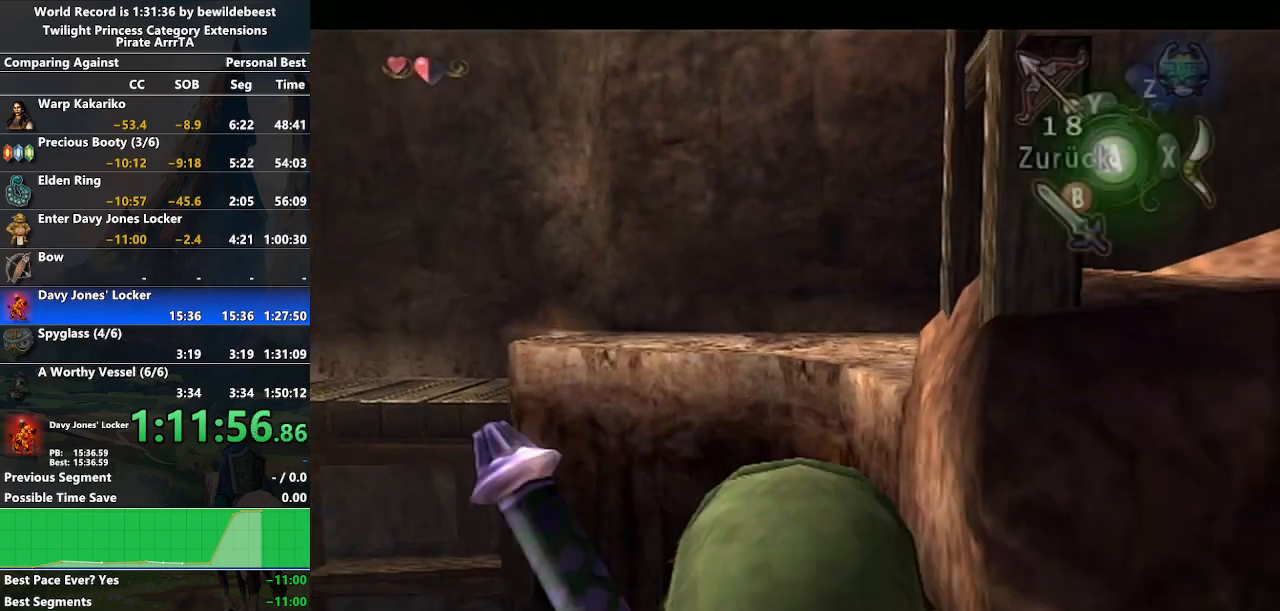
{"buttons": ["X"], "left_stick": "center", "right_stick": "center", "events": [[50, "left_stick", "down-right"], [250, "left_stick", "center"]]}
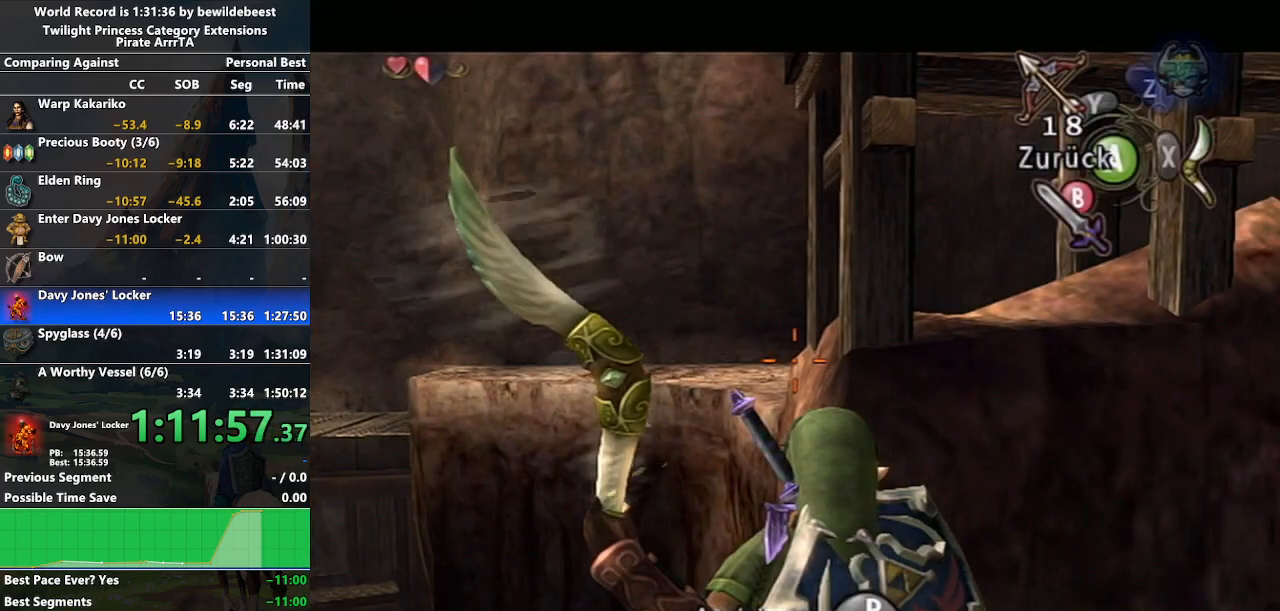
{"buttons": ["X"], "left_stick": "center", "right_stick": "center", "events": [[83, "left_stick", "up-right"], [233, "left_stick", "center"], [417, "left_stick", "right"], [483, "left_stick", "center"]]}
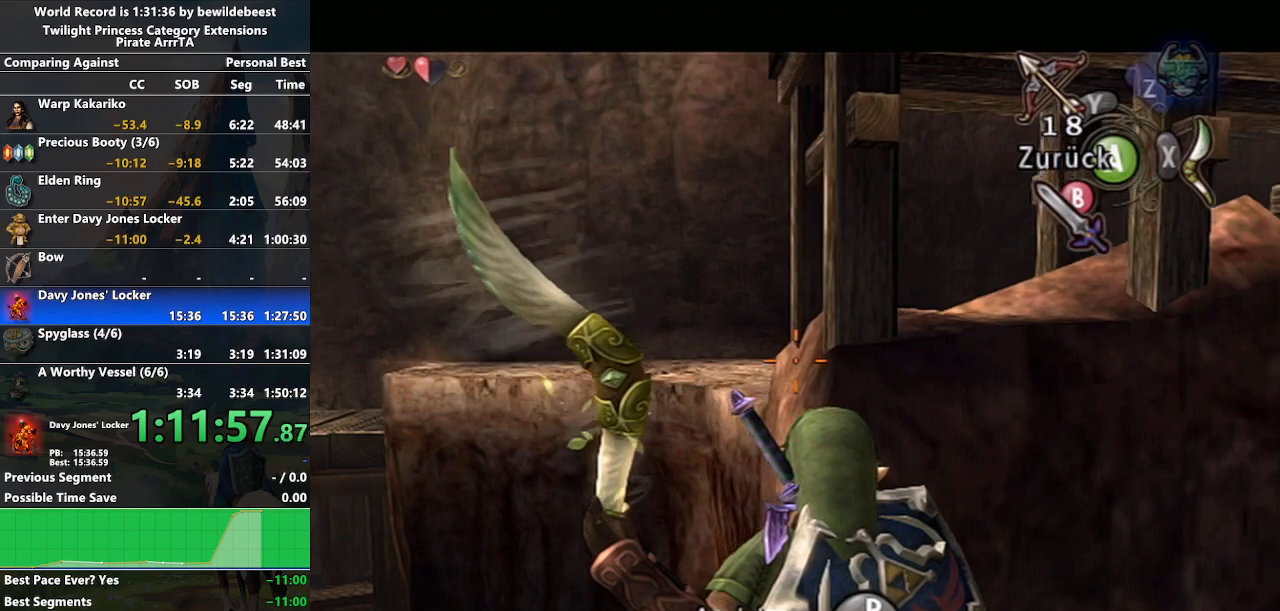
{"buttons": ["X"], "left_stick": "down", "right_stick": "center", "events": [[117, "R1", "down"], [183, "left_stick", "down"], [283, "R1", "up"]]}
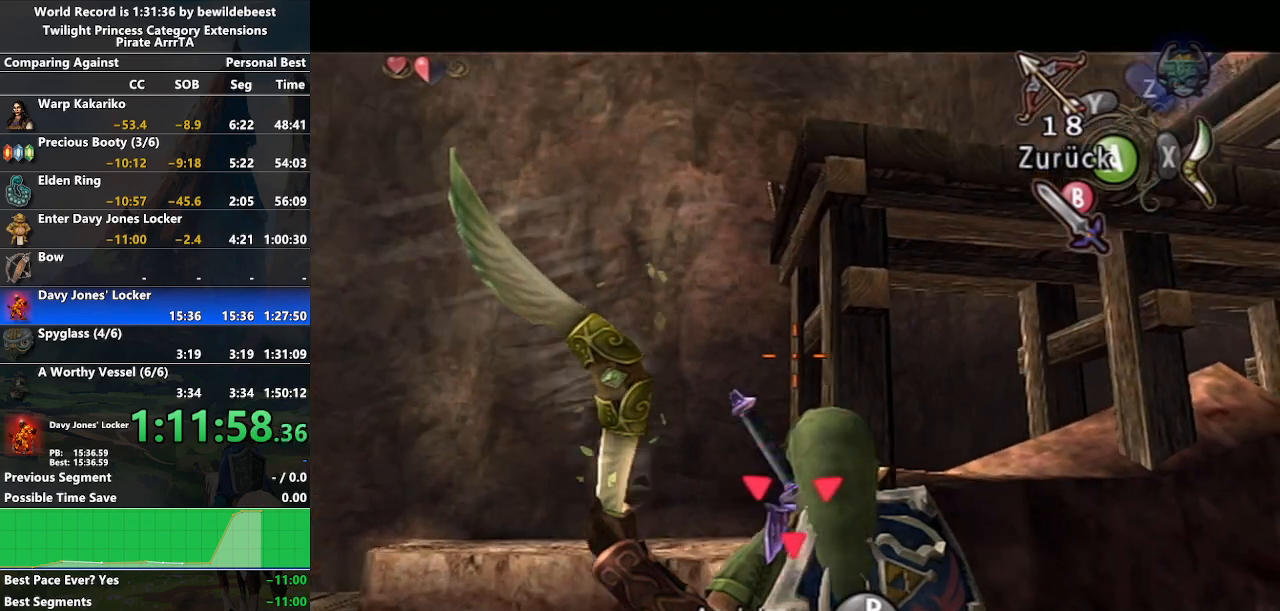
{"buttons": ["X"], "left_stick": "up-left", "right_stick": "center", "events": [[233, "left_stick", "center"], [433, "left_stick", "up-left"]]}
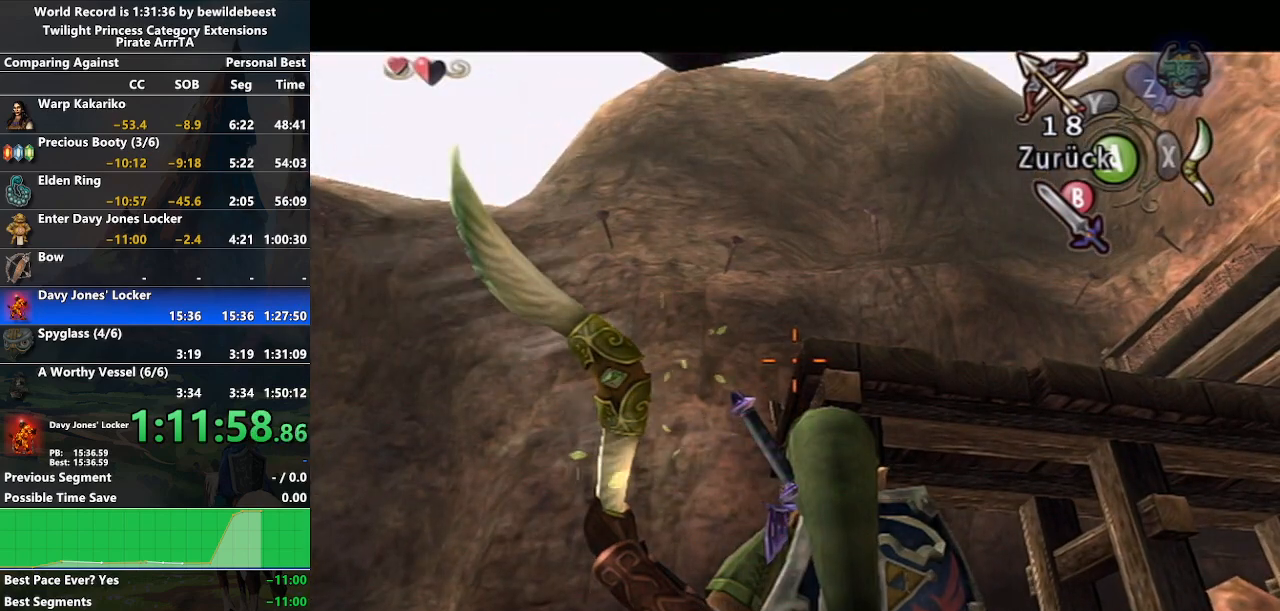
{"buttons": ["X"], "left_stick": "up-left", "right_stick": "center", "events": []}
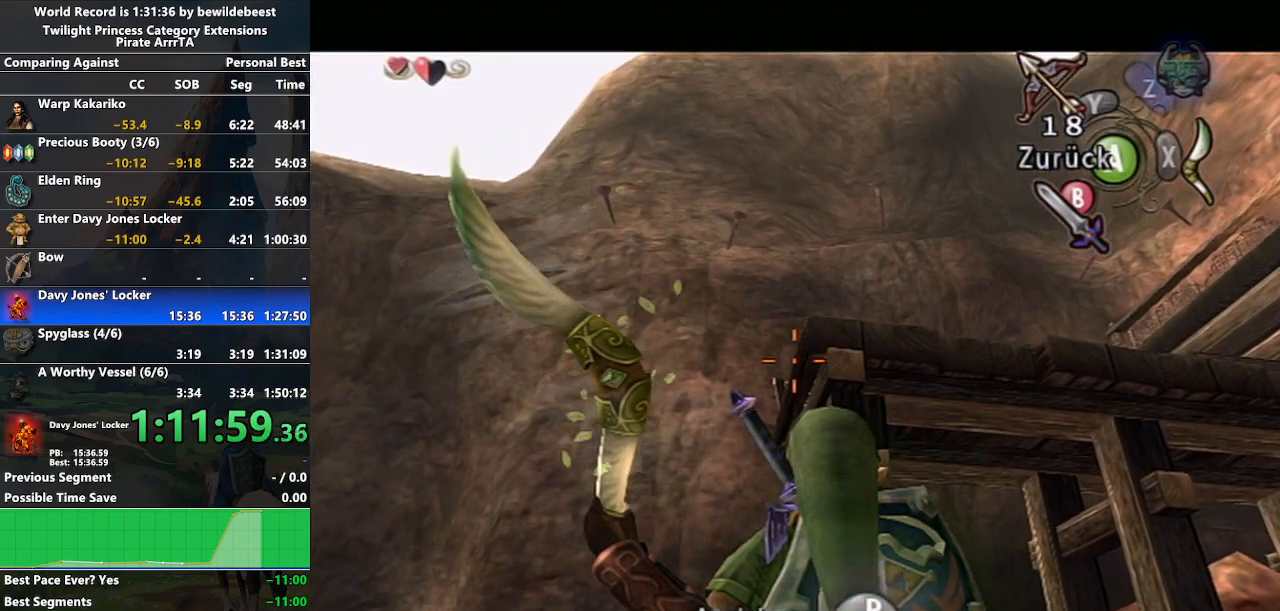
{"buttons": ["X"], "left_stick": "center", "right_stick": "center", "events": [[450, "left_stick", "center"]]}
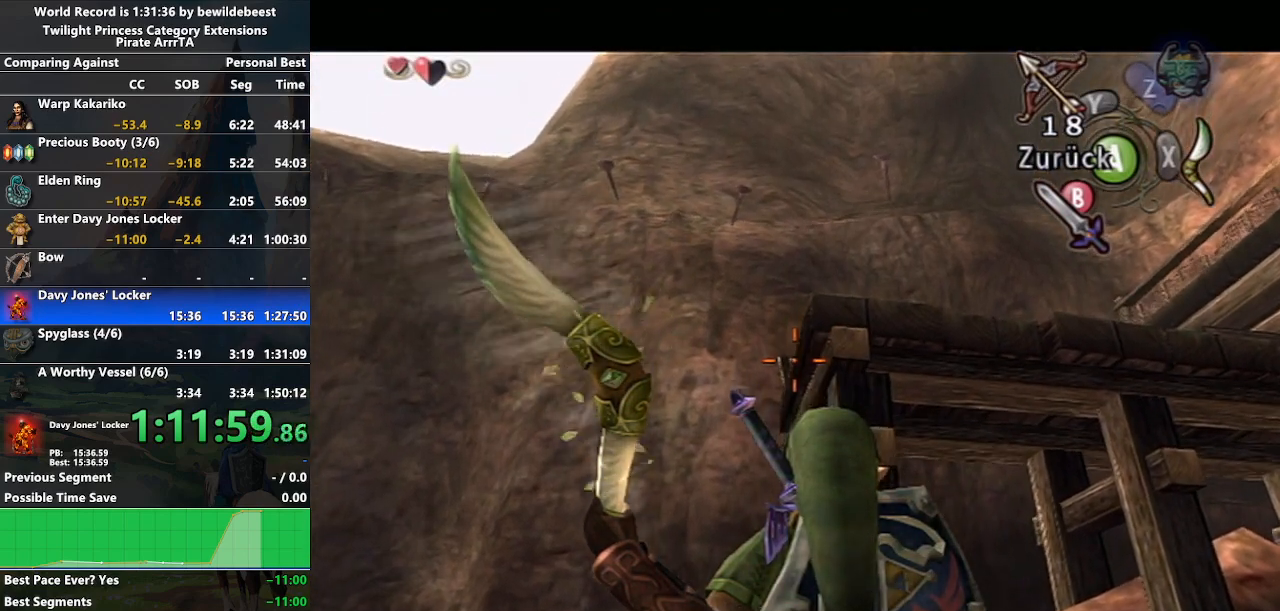
{"buttons": ["X"], "left_stick": "center", "right_stick": "center", "events": []}
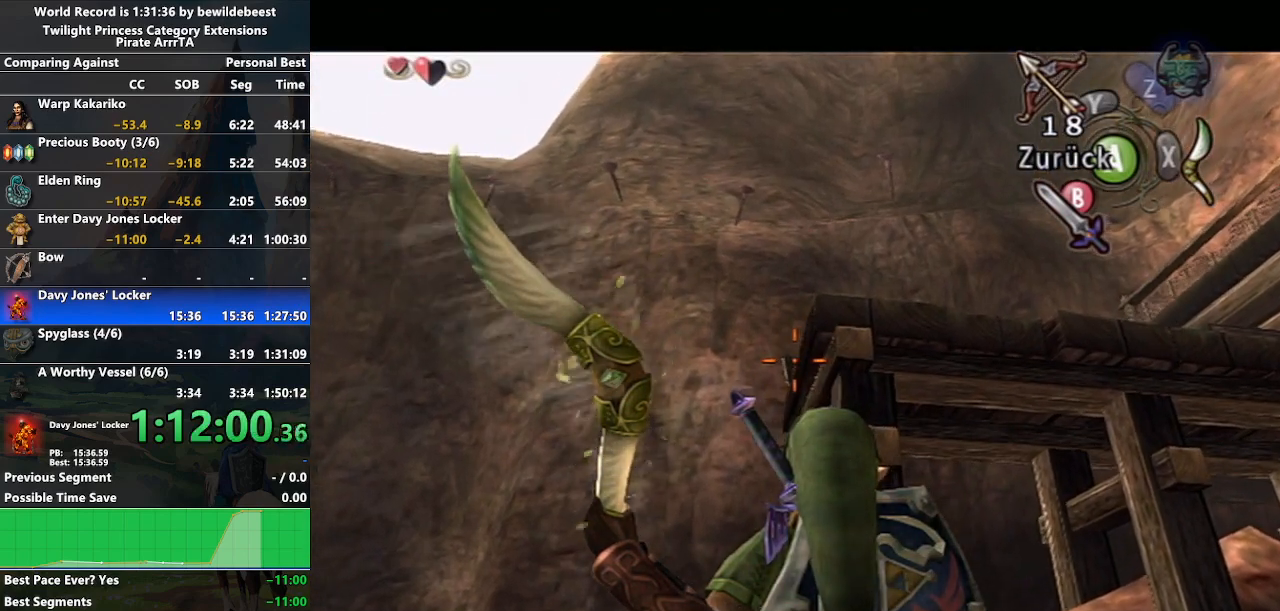
{"buttons": ["X"], "left_stick": "center", "right_stick": "center", "events": [[383, "R1", "down"], [500, "R1", "up"]]}
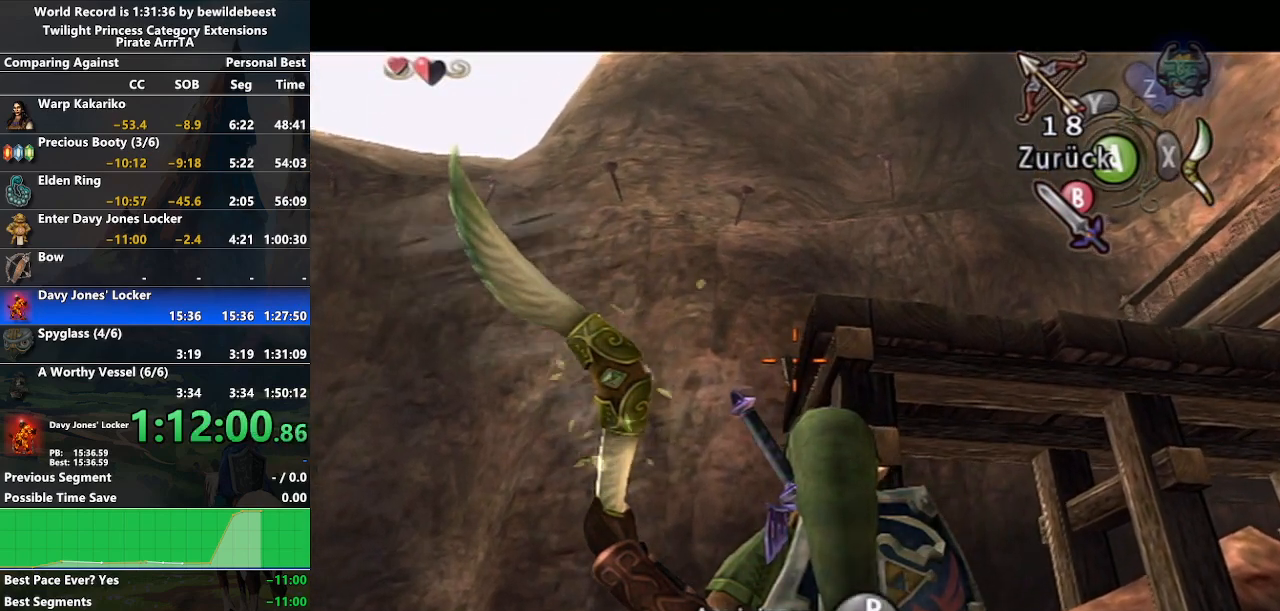
{"buttons": ["X", "R1"], "left_stick": "center", "right_stick": "center", "events": [[67, "R1", "down"]]}
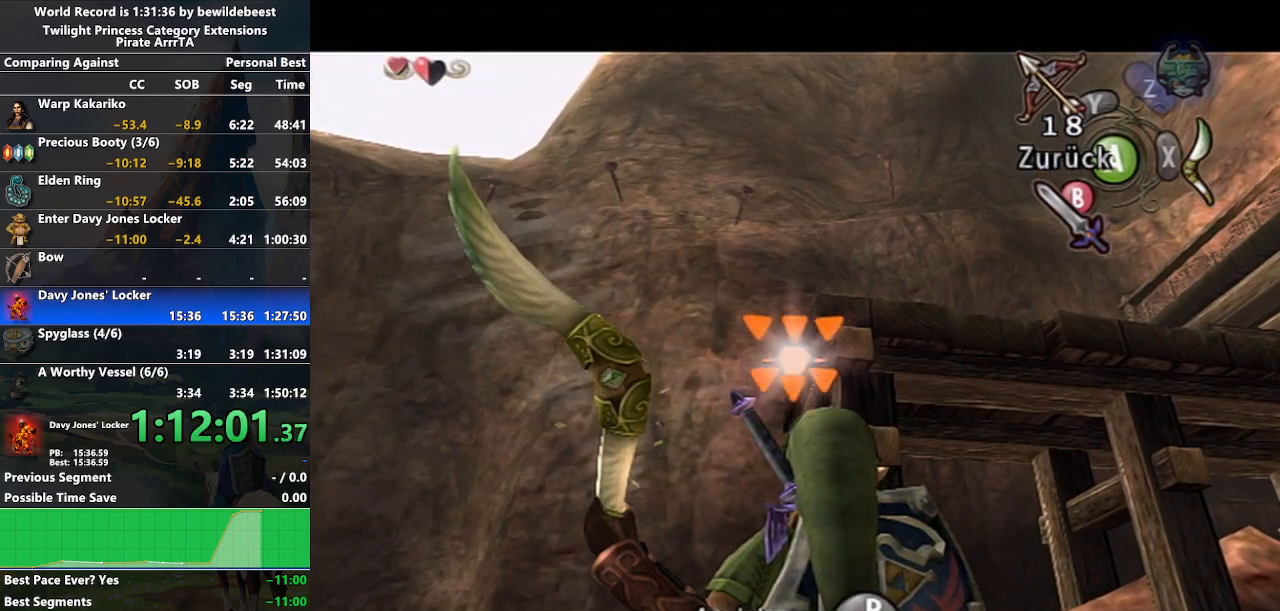
{"buttons": [], "left_stick": "center", "right_stick": "center", "events": [[67, "R1", "up"], [117, "X", "up"], [267, "B", "down"], [333, "B", "up"], [433, "B", "down"], [467, "B", "up"]]}
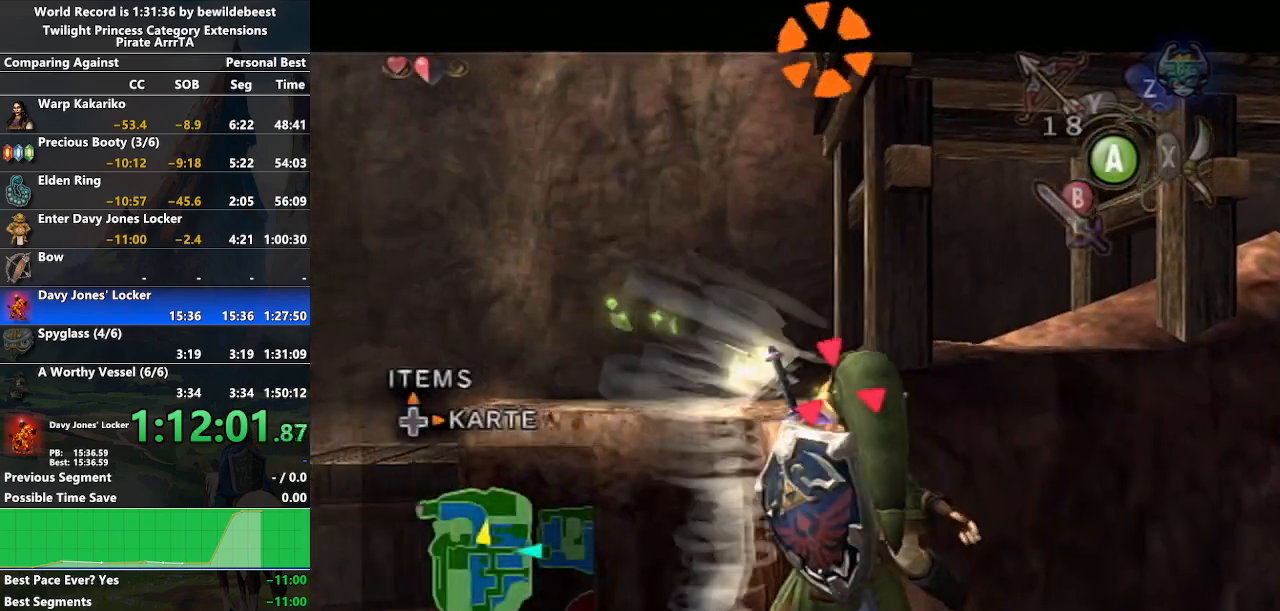
{"buttons": [], "left_stick": "center", "right_stick": "center", "events": [[50, "B", "down"], [133, "B", "up"], [200, "B", "down"], [267, "B", "up"], [317, "B", "down"], [417, "B", "up"]]}
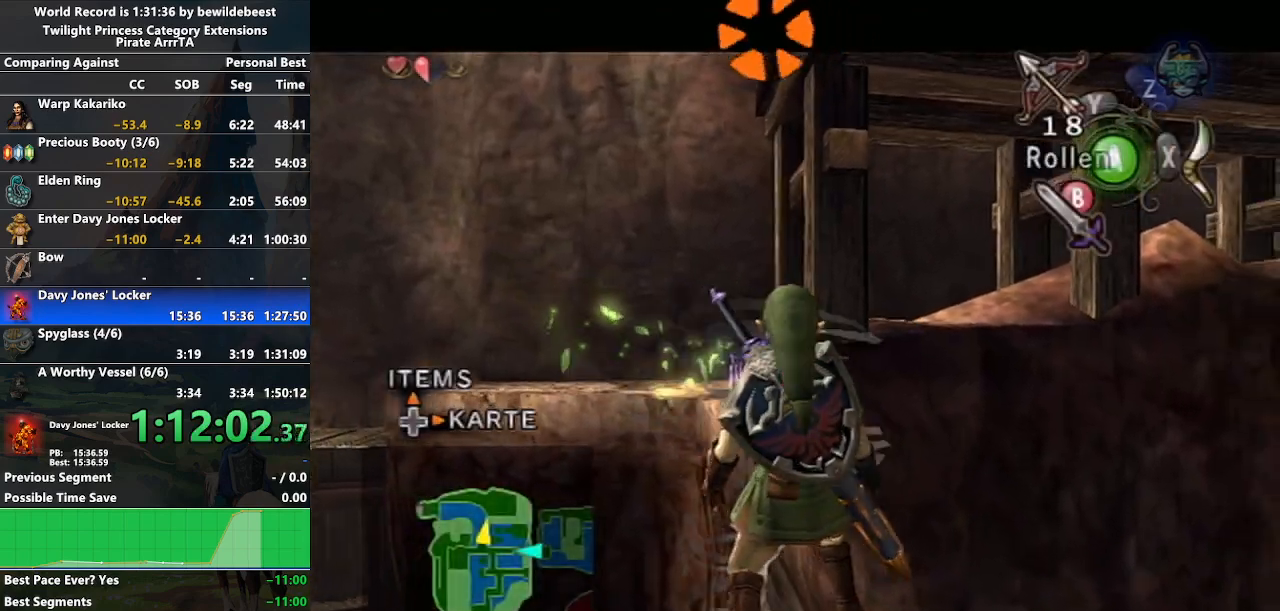
{"buttons": ["A"], "left_stick": "center", "right_stick": "center", "events": [[467, "A", "down"]]}
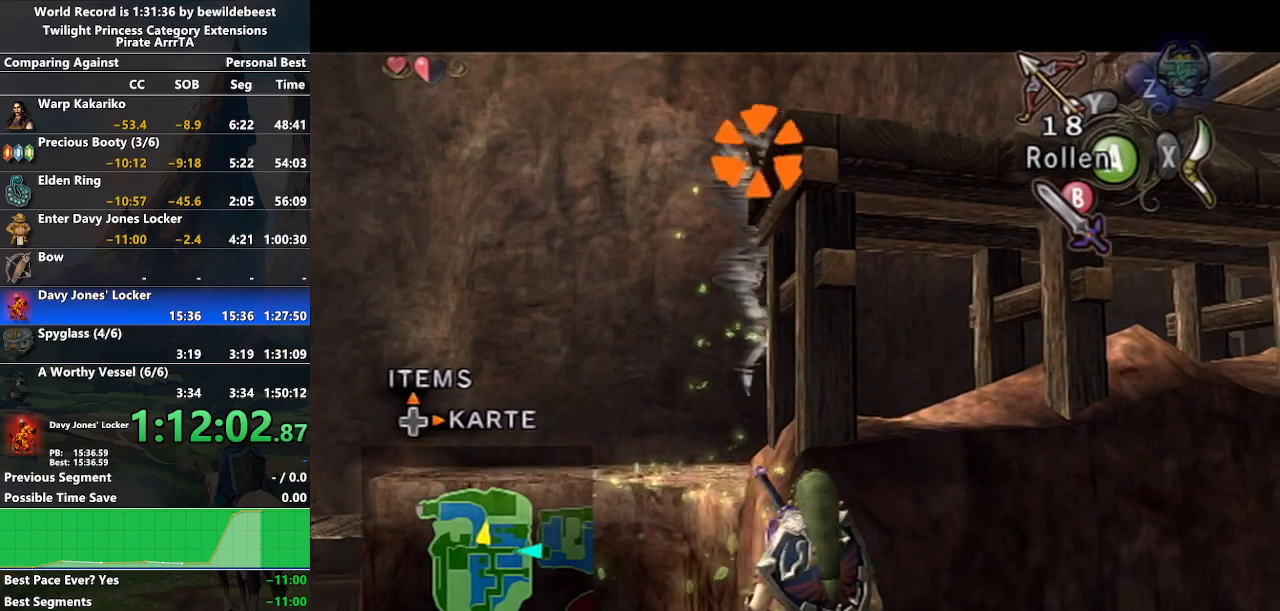
{"buttons": ["L1"], "left_stick": "center", "right_stick": "center", "events": [[83, "A", "up"], [233, "L1", "down"]]}
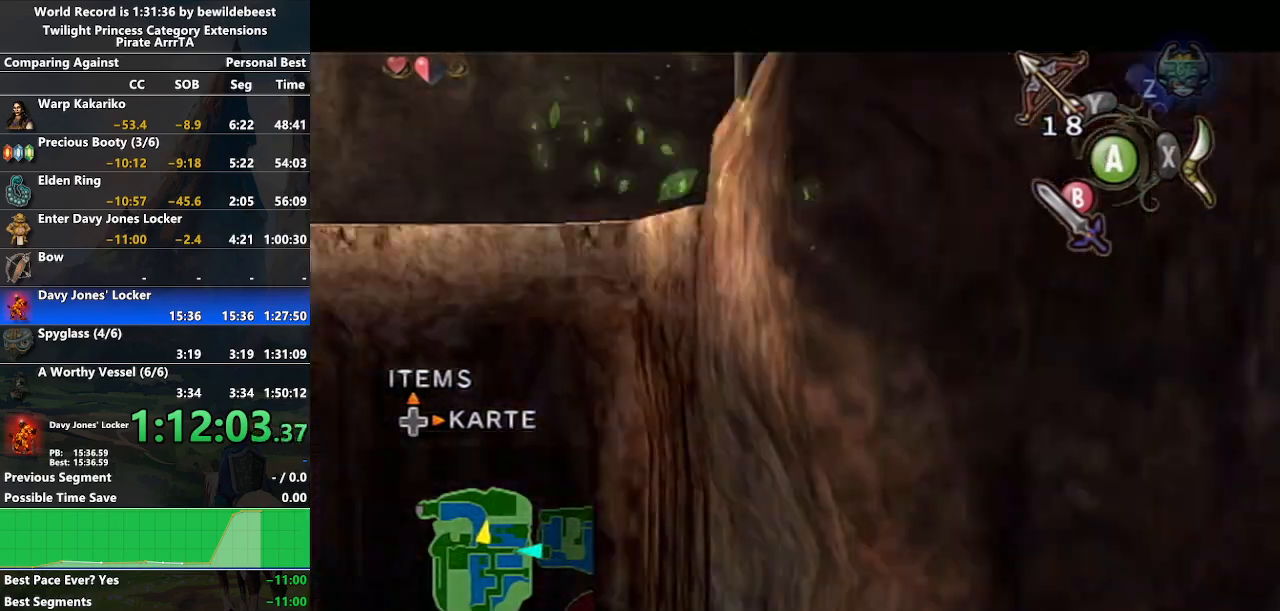
{"buttons": ["L1"], "left_stick": "center", "right_stick": "center", "events": []}
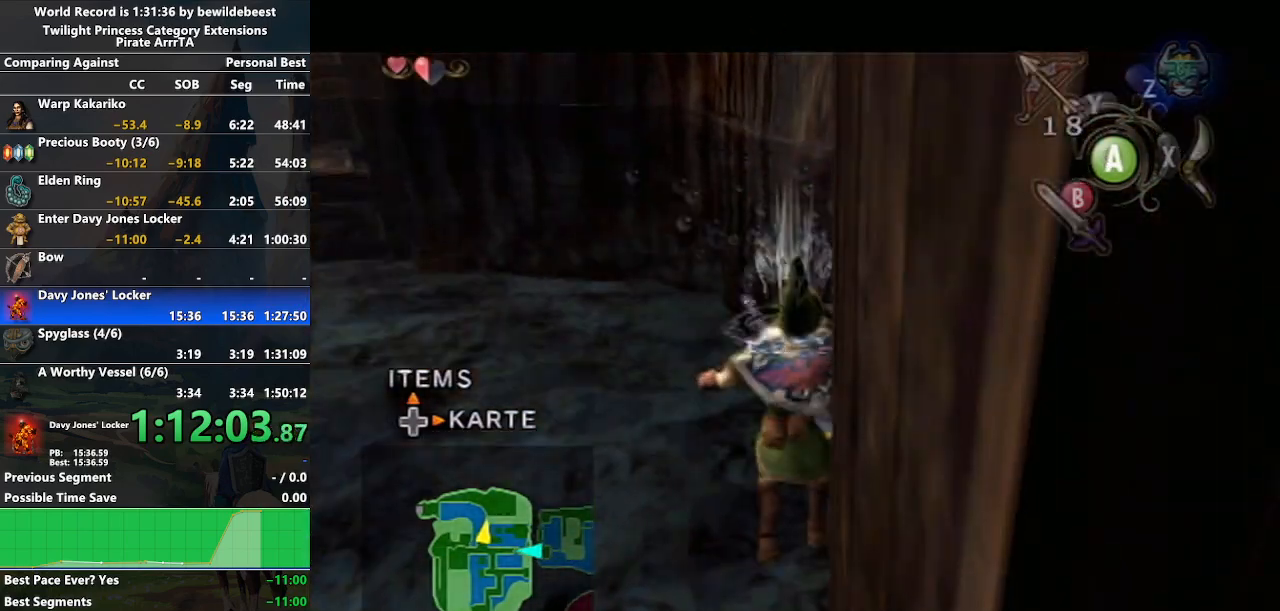
{"buttons": [], "left_stick": "up-left", "right_stick": "right", "events": [[33, "L1", "up"], [67, "right_stick", "right"], [267, "left_stick", "down-left"], [317, "left_stick", "left"], [483, "left_stick", "up-left"]]}
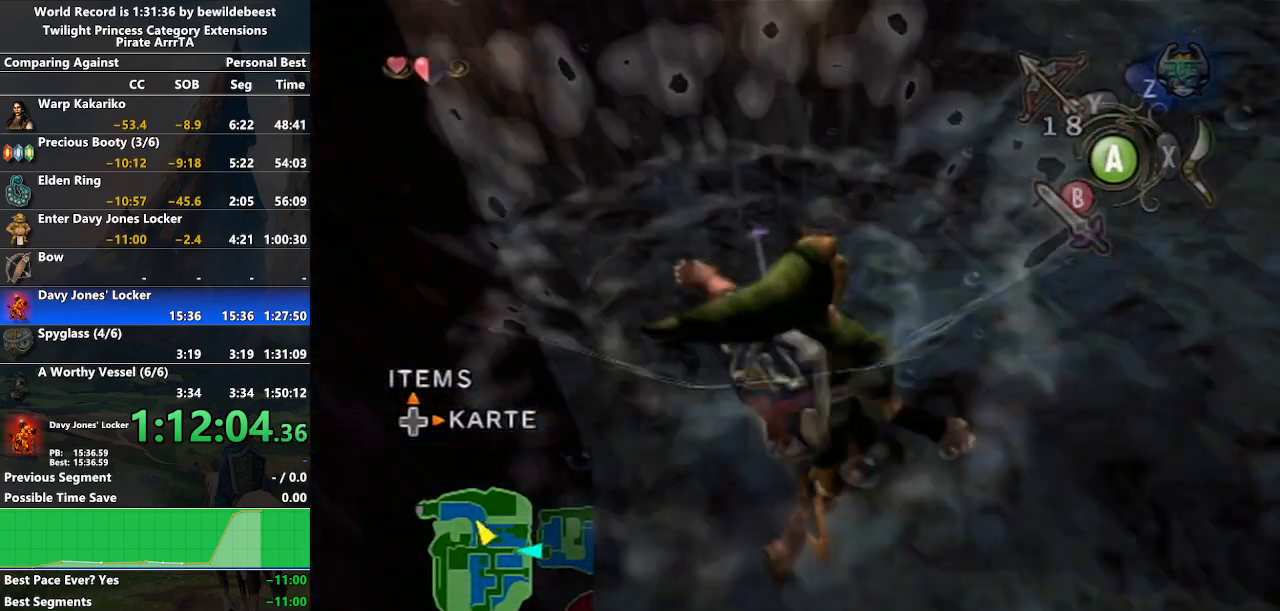
{"buttons": [], "left_stick": "up", "right_stick": "center", "events": [[133, "left_stick", "up"], [267, "right_stick", "center"], [383, "A", "down"], [467, "A", "up"]]}
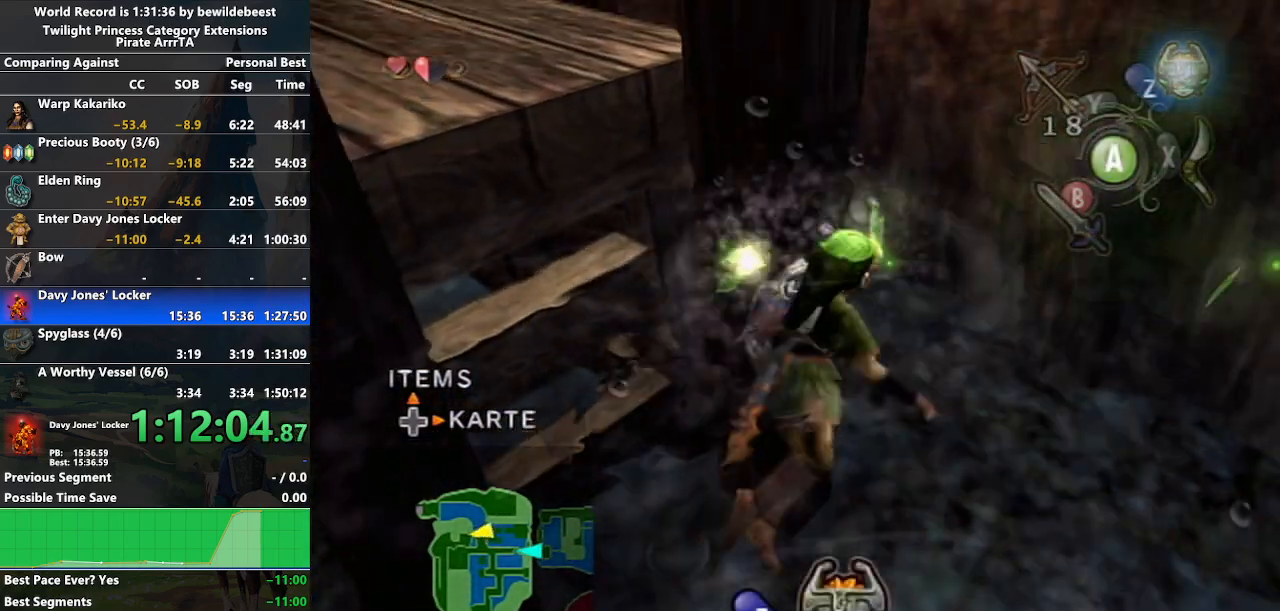
{"buttons": [], "left_stick": "up-left", "right_stick": "center", "events": [[33, "A", "down"], [83, "left_stick", "up-left"], [117, "A", "up"], [200, "A", "down"], [250, "A", "up"], [333, "A", "down"], [433, "A", "up"]]}
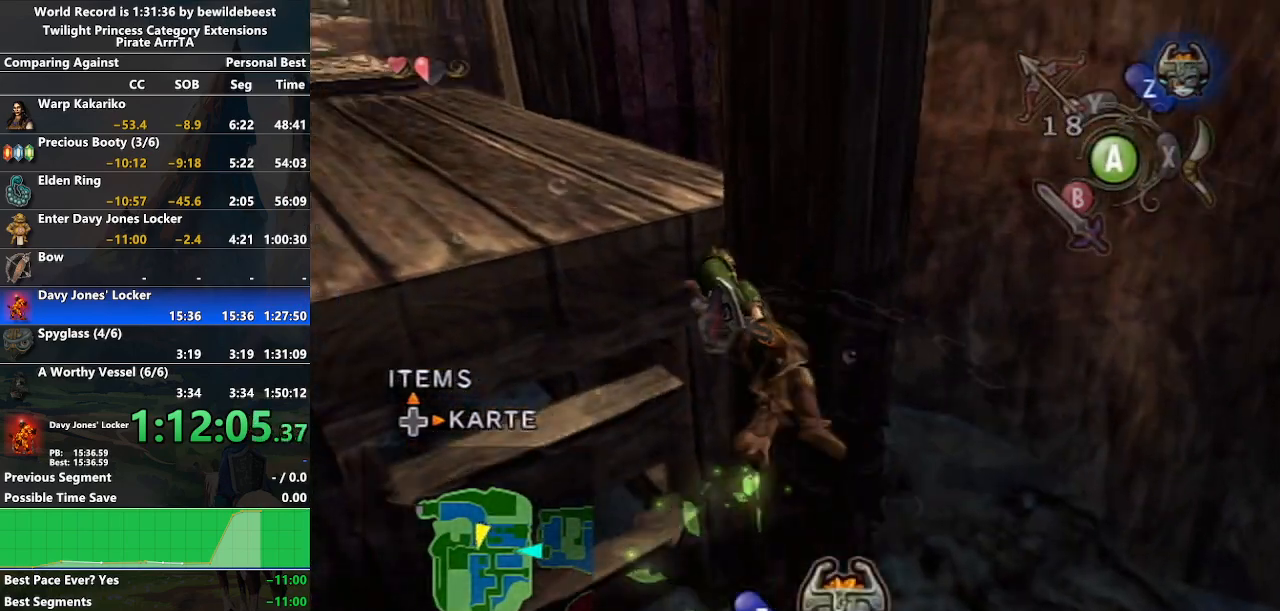
{"buttons": [], "left_stick": "up", "right_stick": "center", "events": [[250, "left_stick", "up"]]}
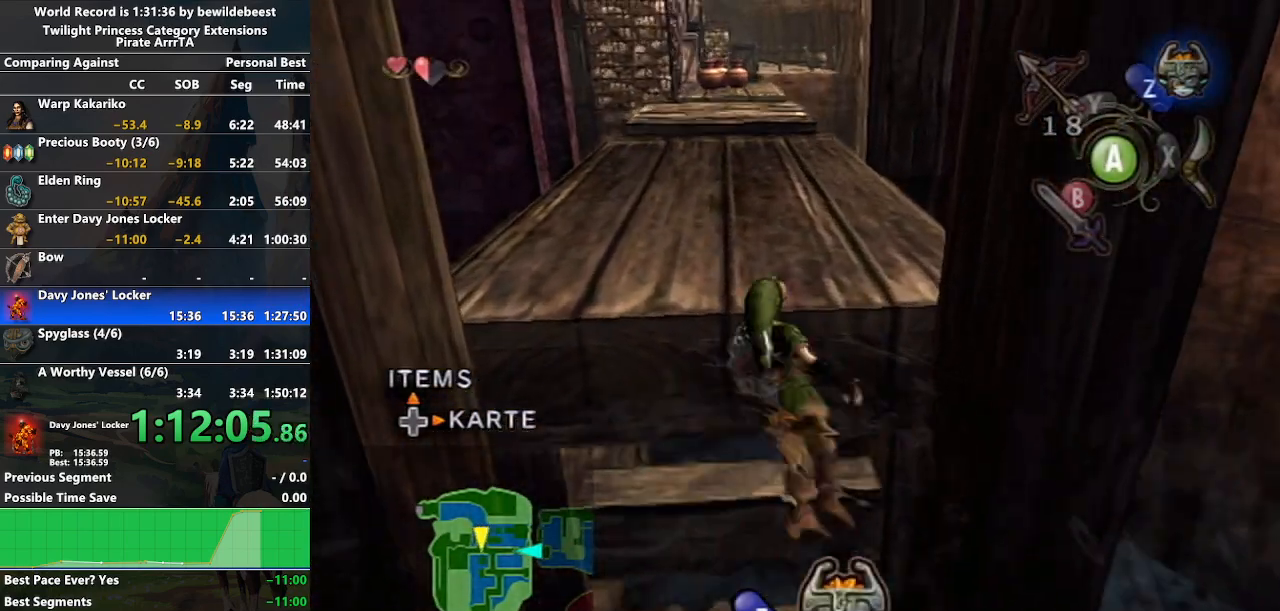
{"buttons": [], "left_stick": "up-right", "right_stick": "center", "events": [[17, "right_stick", "right"], [233, "left_stick", "center"], [267, "right_stick", "center"], [450, "left_stick", "up-right"]]}
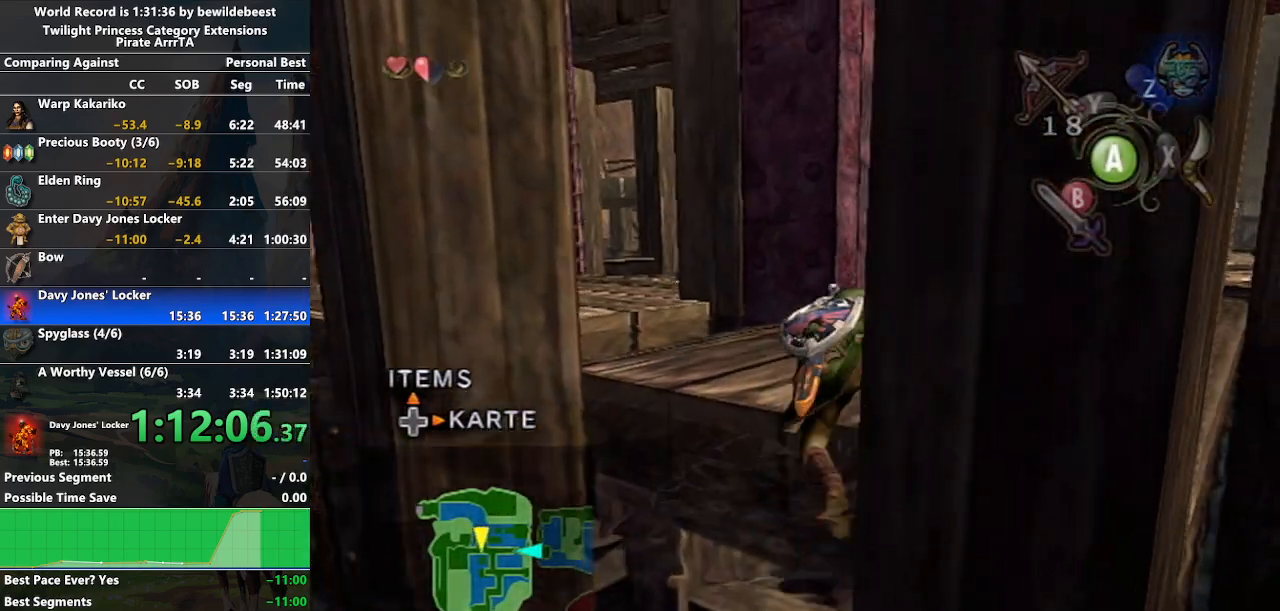
{"buttons": ["A"], "left_stick": "up-right", "right_stick": "center", "events": [[150, "A", "down"], [233, "A", "up"], [300, "A", "down"], [383, "A", "up"], [450, "A", "down"]]}
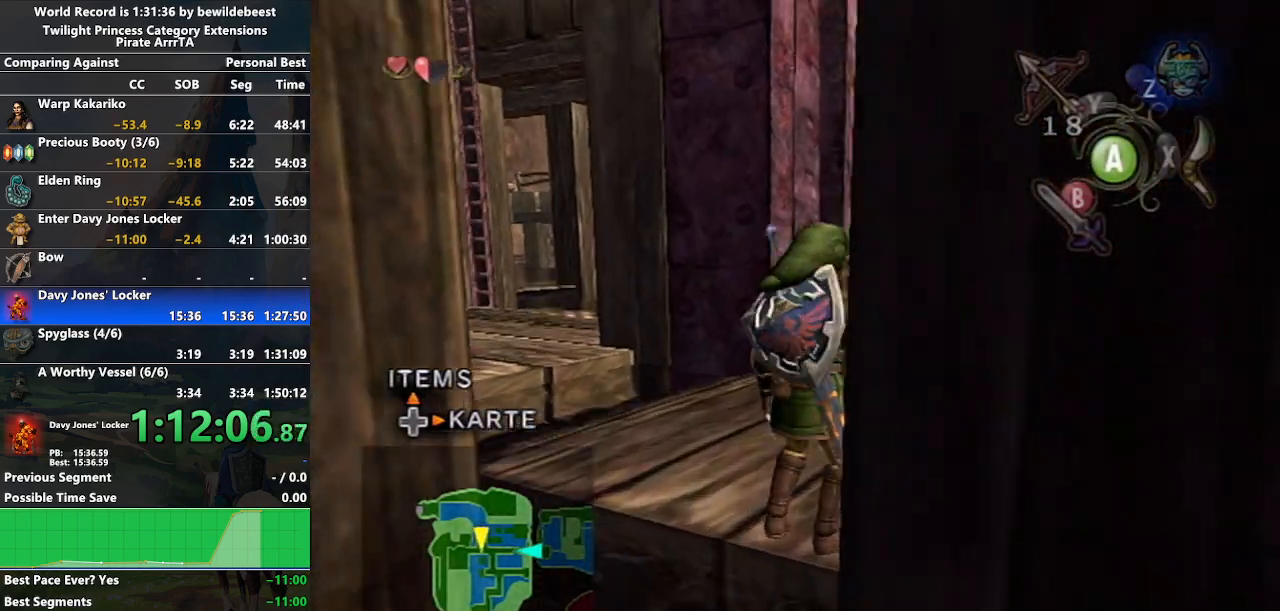
{"buttons": [], "left_stick": "up-left", "right_stick": "center", "events": [[17, "A", "up"], [117, "A", "down"], [183, "A", "up"], [250, "A", "down"], [267, "left_stick", "up"], [333, "A", "up"], [417, "A", "down"], [450, "left_stick", "up-left"], [467, "A", "up"]]}
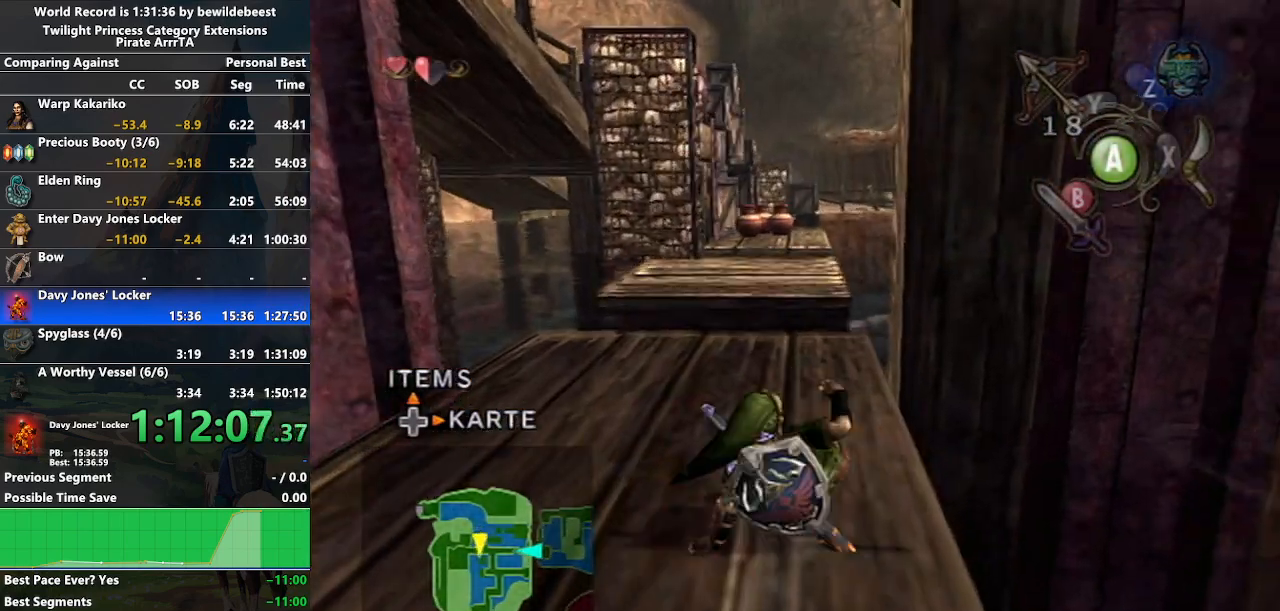
{"buttons": [], "left_stick": "up", "right_stick": "center", "events": [[67, "A", "down"], [133, "A", "up"], [200, "A", "down"], [200, "left_stick", "up"], [300, "A", "up"], [367, "A", "down"], [450, "A", "up"]]}
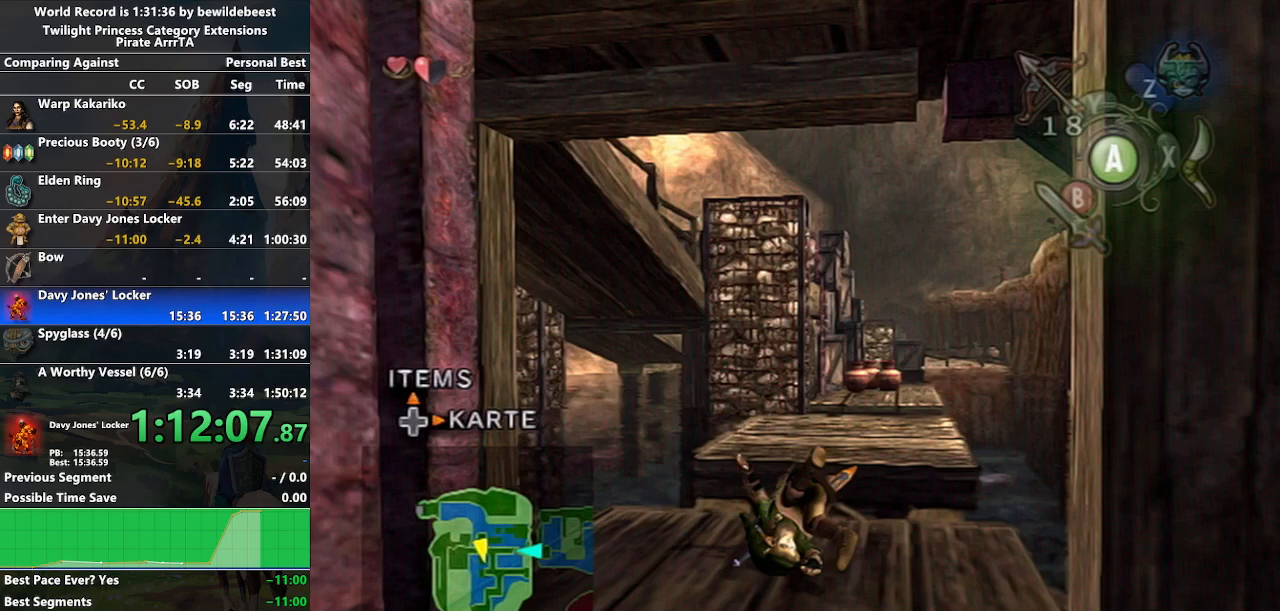
{"buttons": [], "left_stick": "up", "right_stick": "center", "events": [[33, "A", "down"], [100, "A", "up"], [167, "A", "down"], [233, "A", "up"], [317, "A", "down"], [400, "A", "up"]]}
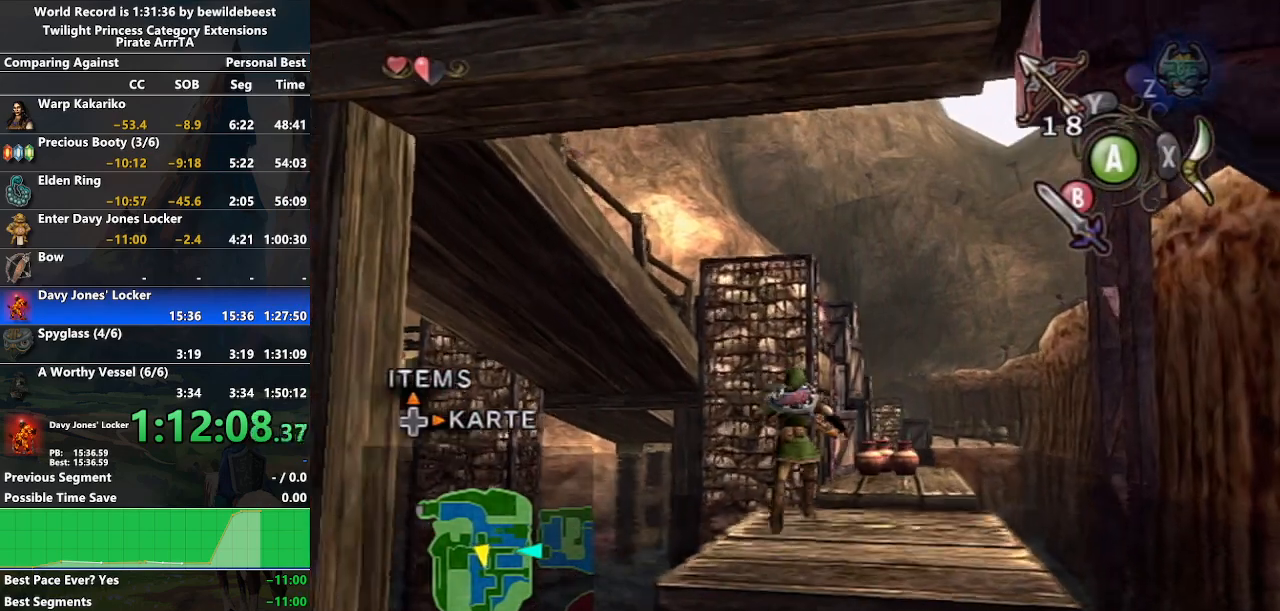
{"buttons": [], "left_stick": "up", "right_stick": "center", "events": []}
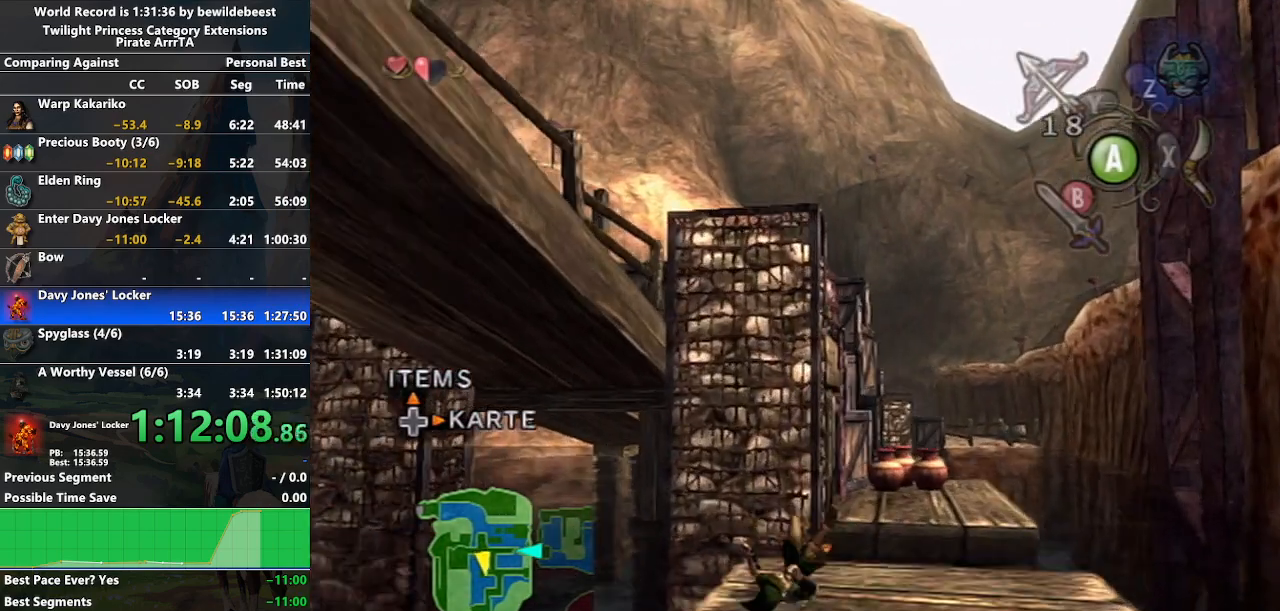
{"buttons": [], "left_stick": "up", "right_stick": "center", "events": [[117, "A", "down"], [267, "A", "up"]]}
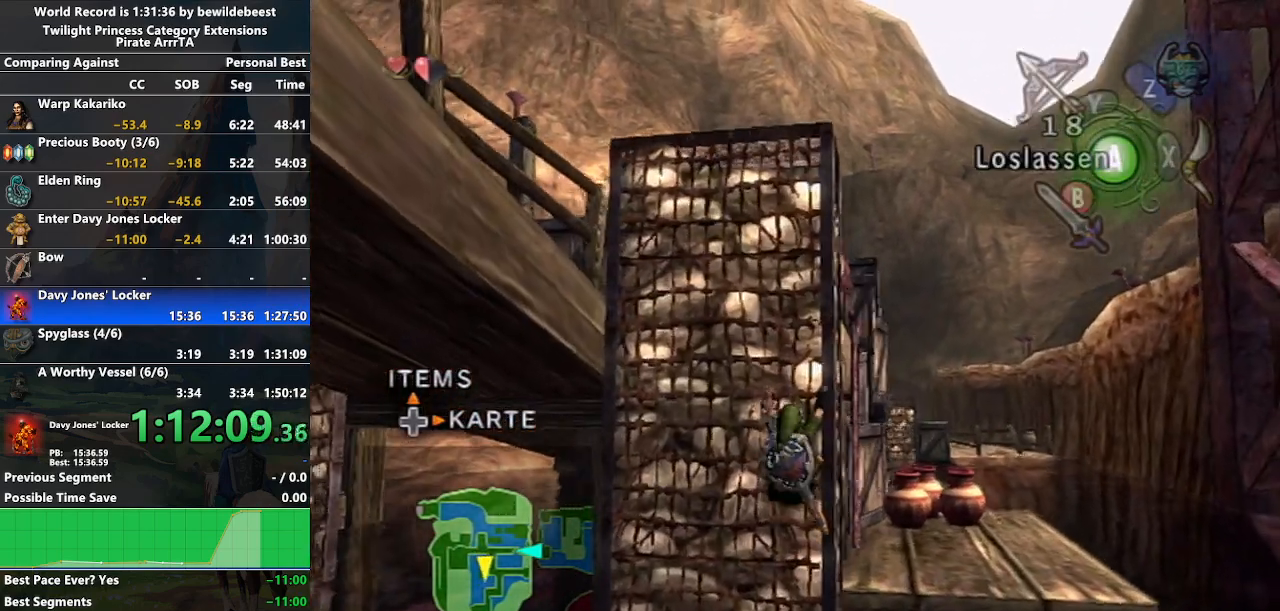
{"buttons": [], "left_stick": "up", "right_stick": "center", "events": []}
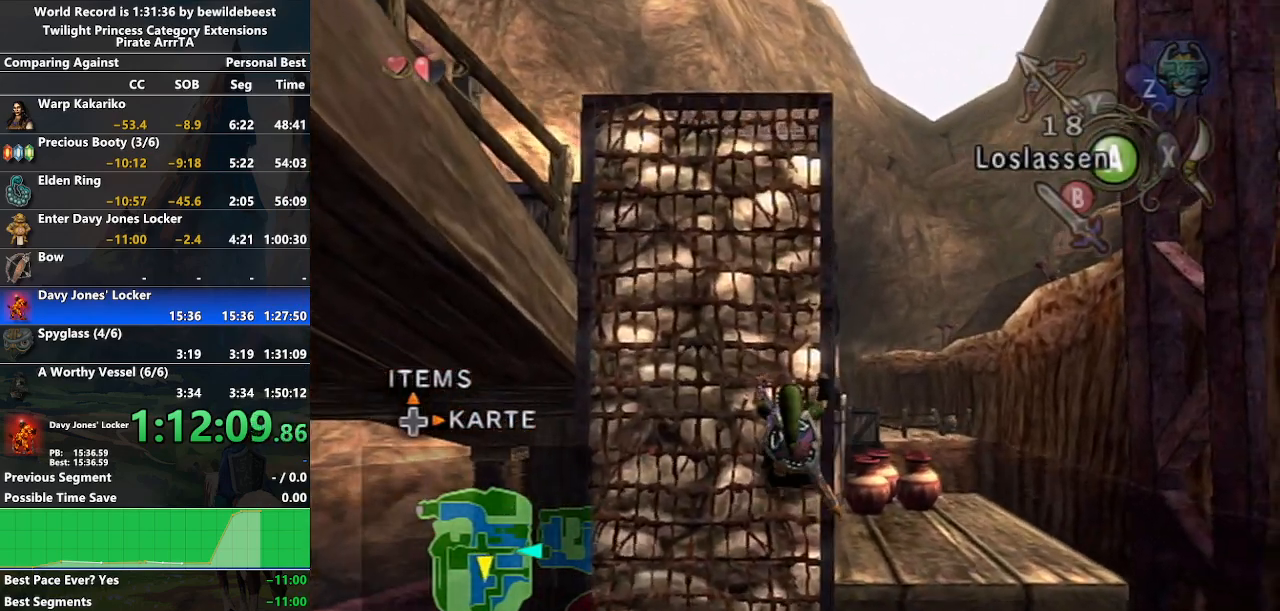
{"buttons": [], "left_stick": "up", "right_stick": "center", "events": []}
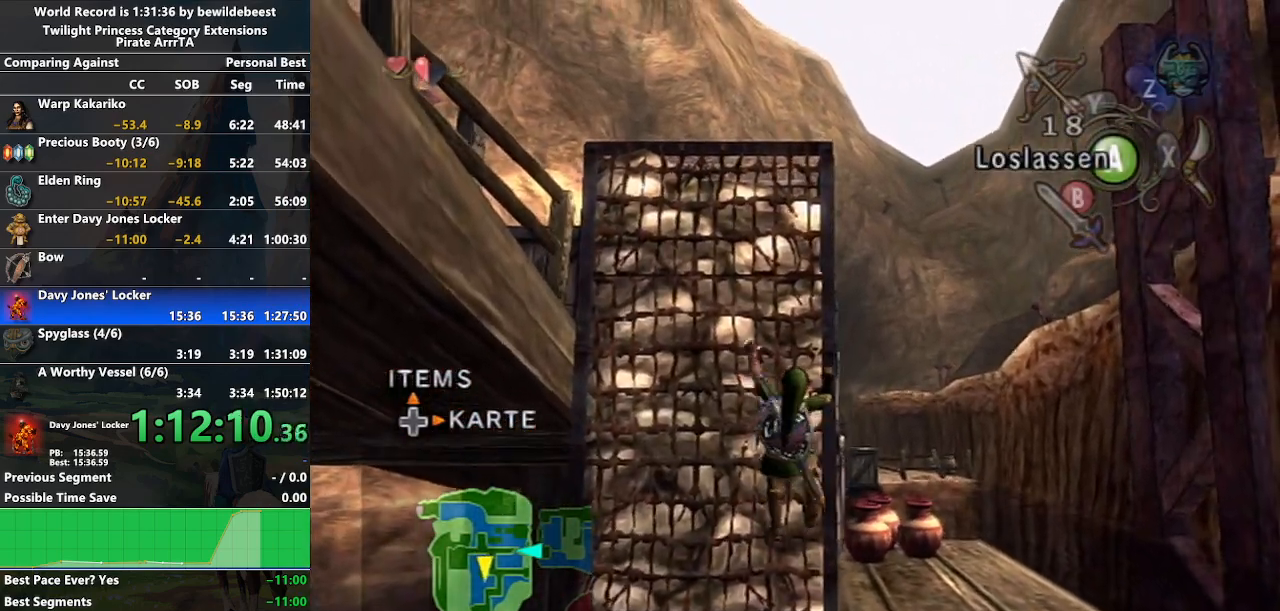
{"buttons": [], "left_stick": "up", "right_stick": "center", "events": []}
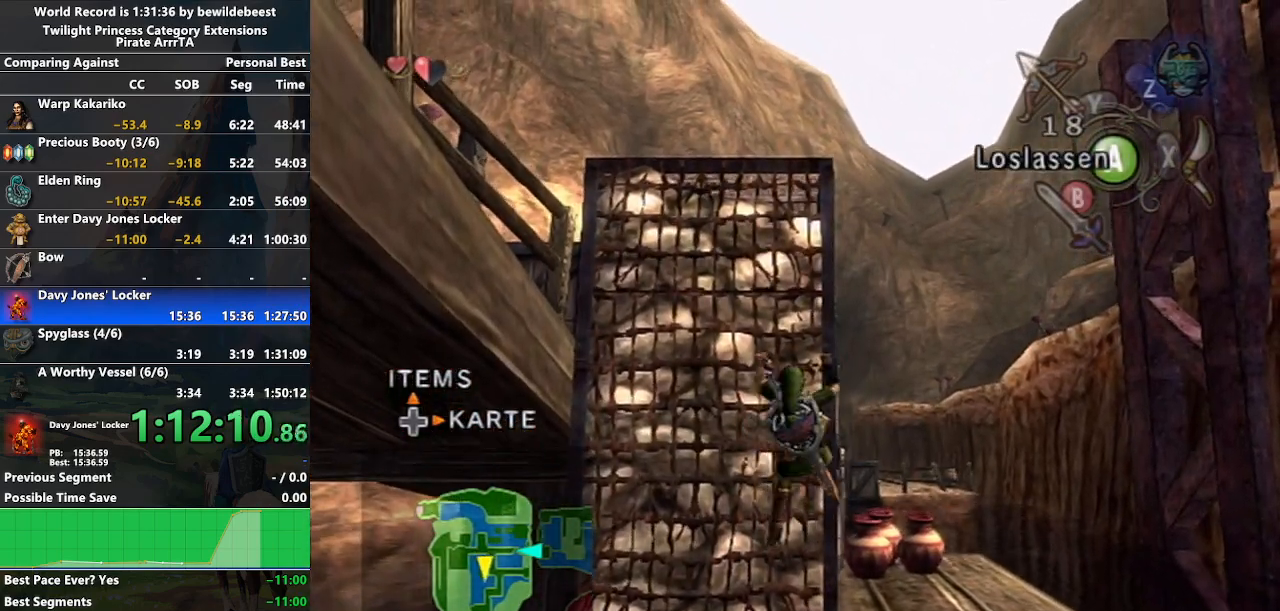
{"buttons": [], "left_stick": "up", "right_stick": "center", "events": []}